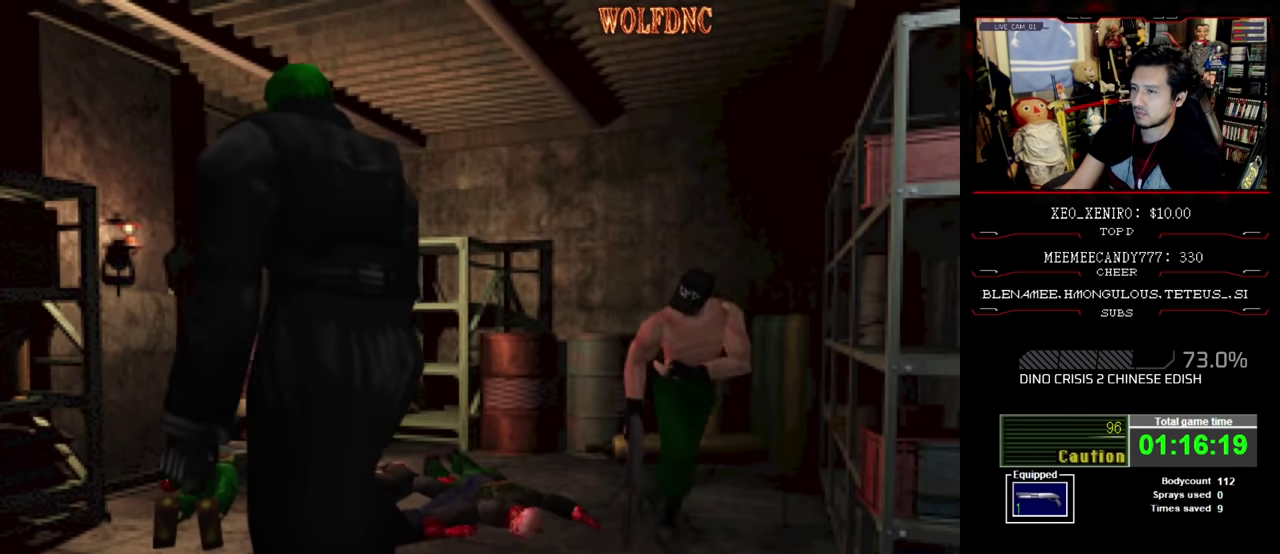
Gameplay with a controller (PlayStation layout); each line is a JSON object with the inputs held at the frame after it. "events" lists button and stick changes between this image and that frame as [ms after this image, input, new state], when the widget could be followed in between. Not read: L3 R3.
{"buttons": ["SQUARE", "DPAD_UP"], "events": [[184, "DPAD_LEFT", "down"], [284, "DPAD_LEFT", "up"]]}
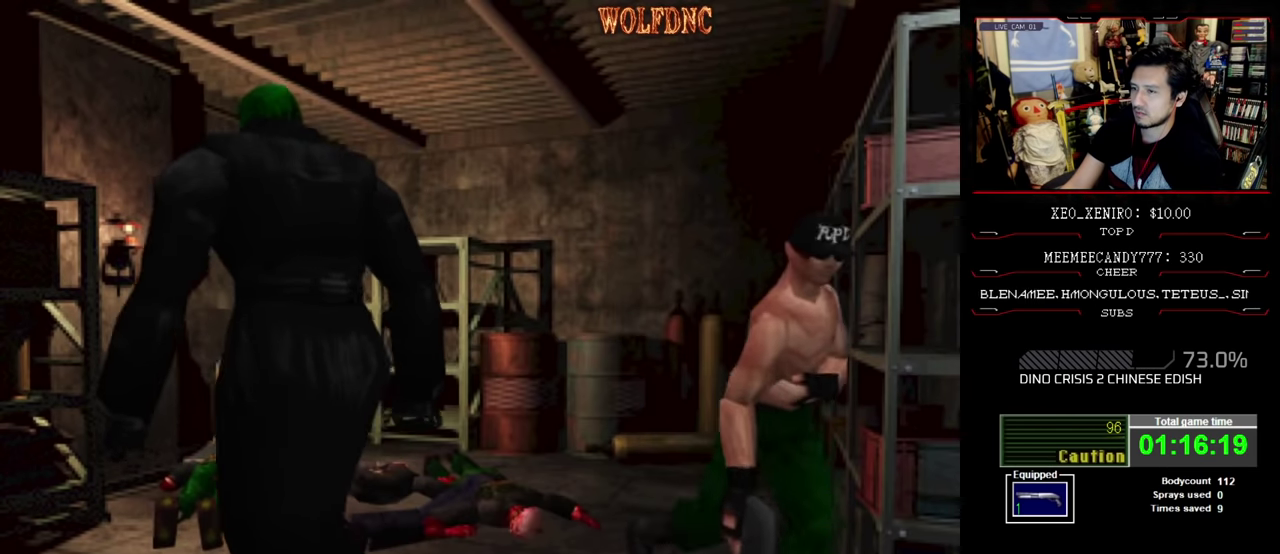
{"buttons": ["SQUARE", "DPAD_UP", "DPAD_LEFT"], "events": [[17, "DPAD_LEFT", "down"], [150, "DPAD_LEFT", "up"], [250, "DPAD_LEFT", "down"]]}
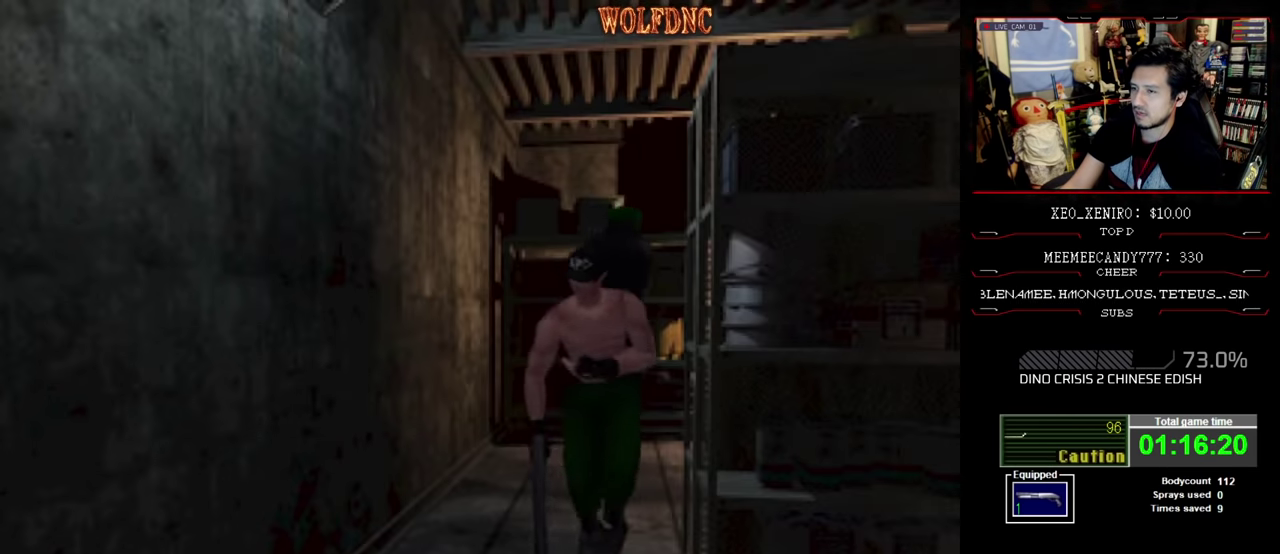
{"buttons": ["SQUARE", "DPAD_UP", "DPAD_LEFT"], "events": []}
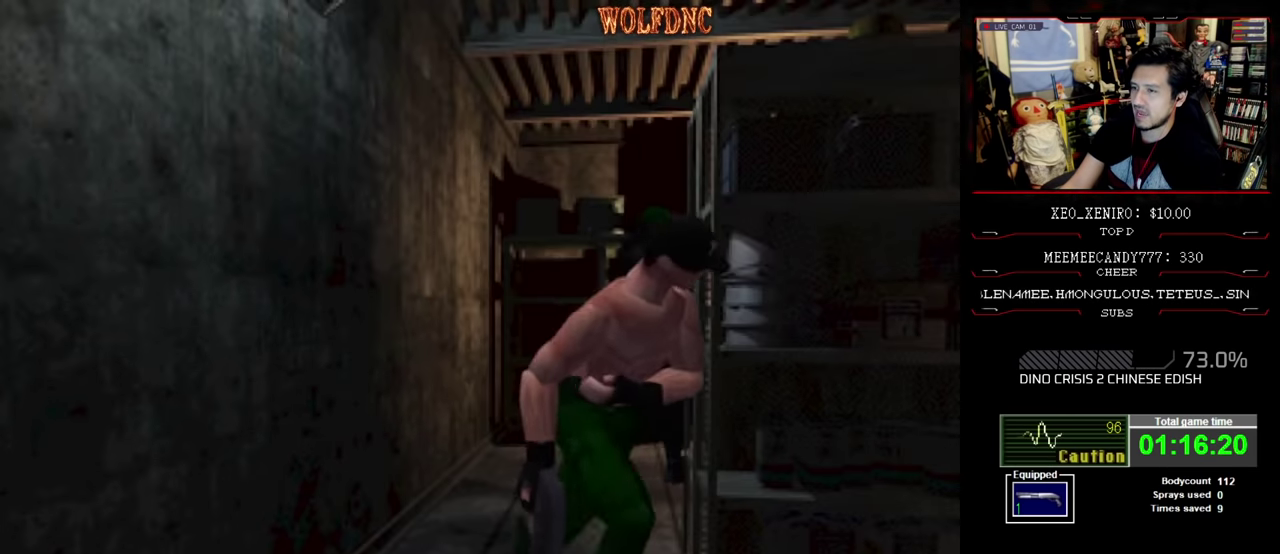
{"buttons": ["SQUARE", "DPAD_UP"], "events": [[283, "DPAD_LEFT", "up"]]}
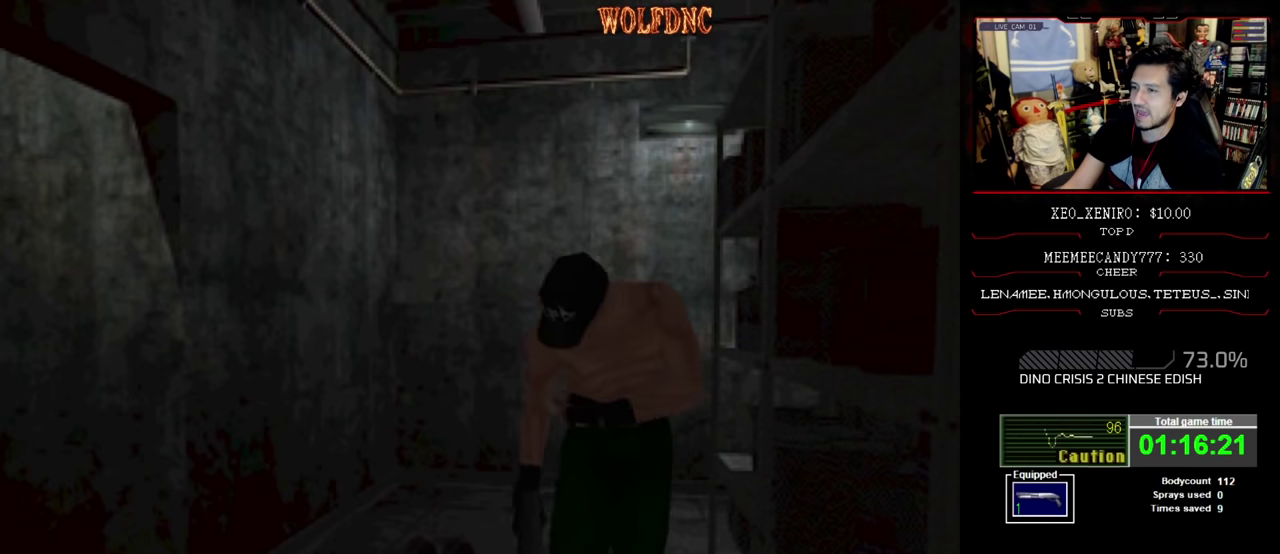
{"buttons": ["SQUARE", "DPAD_UP"], "events": []}
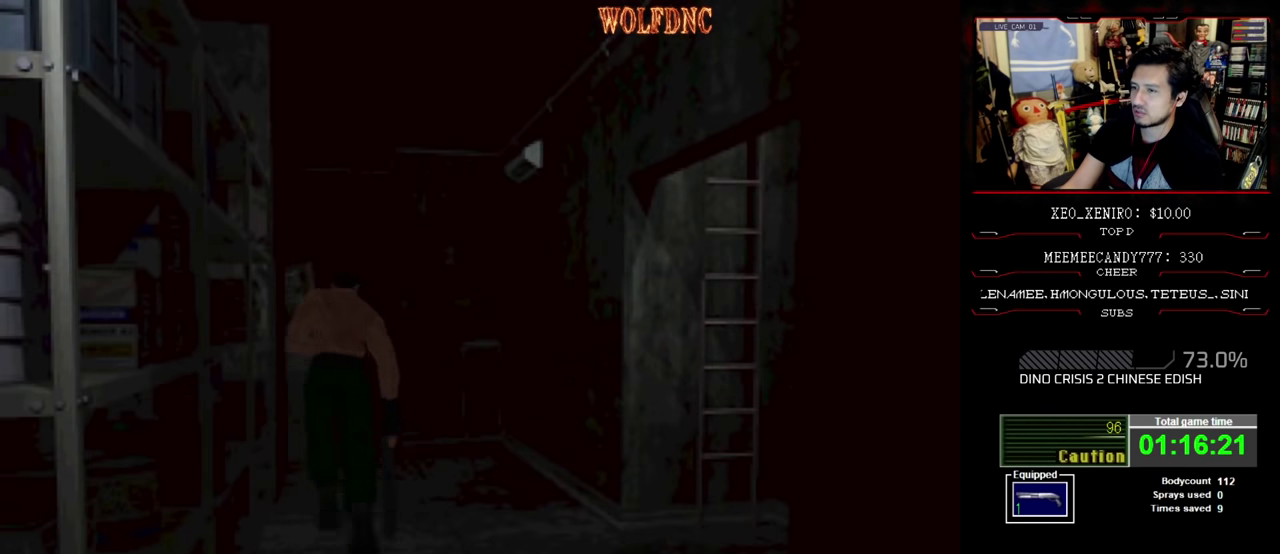
{"buttons": ["SQUARE", "DPAD_UP"], "events": [[33, "DPAD_RIGHT", "down"], [316, "DPAD_RIGHT", "up"]]}
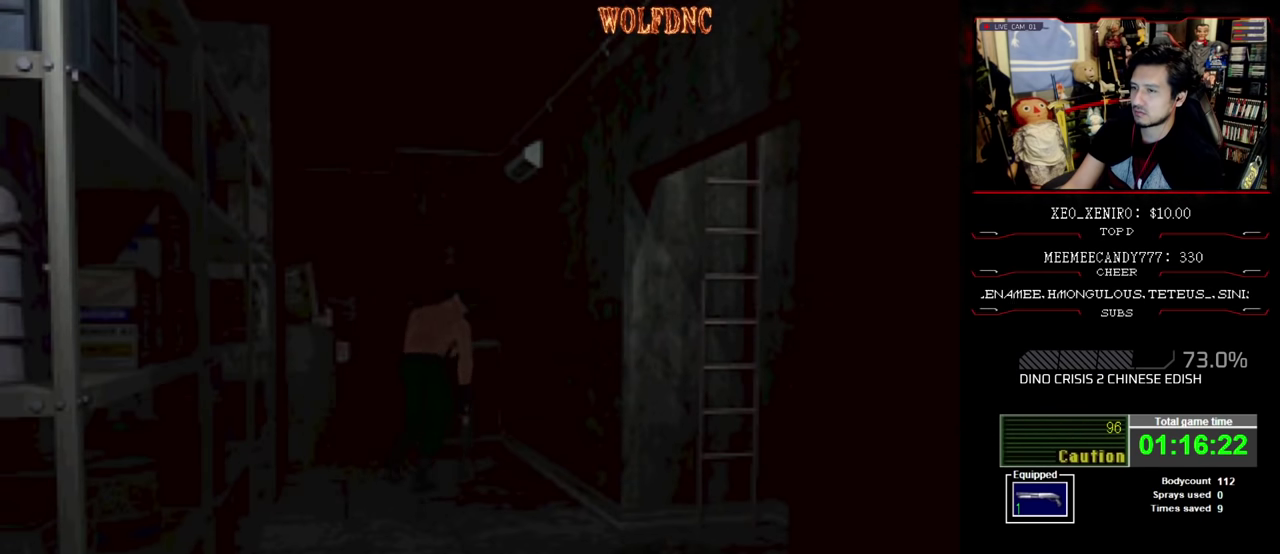
{"buttons": ["SQUARE", "DPAD_UP", "DPAD_LEFT"], "events": [[183, "DPAD_LEFT", "down"]]}
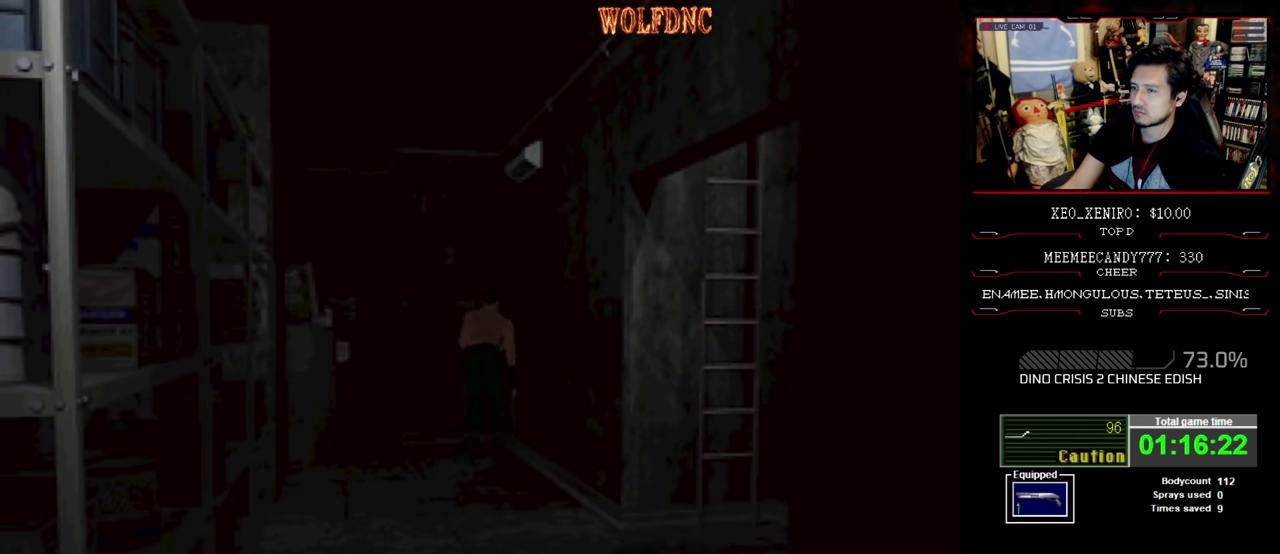
{"buttons": [], "events": [[66, "CIRCLE", "down"], [150, "DPAD_LEFT", "up"], [250, "DPAD_UP", "up"], [300, "CIRCLE", "up"], [300, "SQUARE", "up"]]}
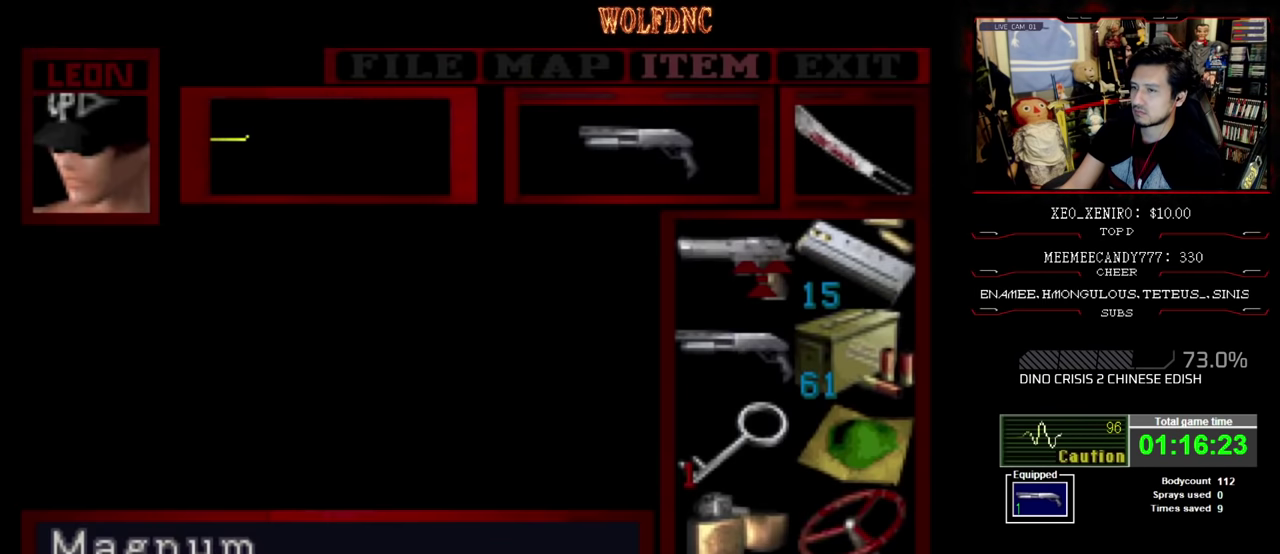
{"buttons": ["DPAD_DOWN"], "events": [[233, "DPAD_DOWN", "down"], [316, "DPAD_DOWN", "up"], [400, "DPAD_DOWN", "down"], [450, "DPAD_DOWN", "up"], [500, "DPAD_DOWN", "down"]]}
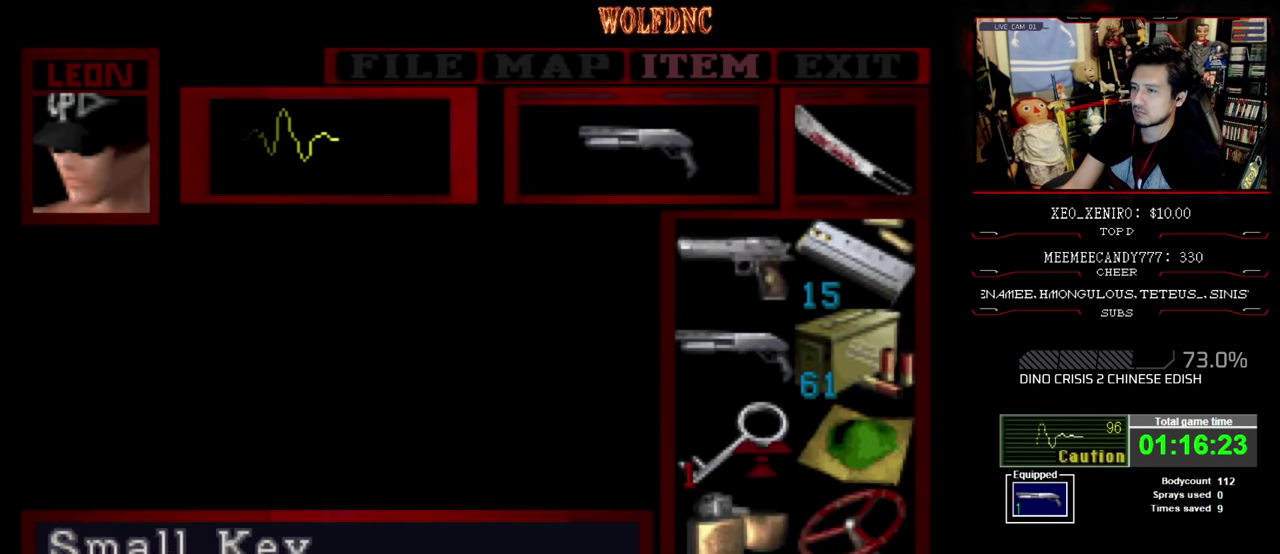
{"buttons": ["CROSS"], "events": [[100, "DPAD_DOWN", "up"], [416, "CROSS", "down"]]}
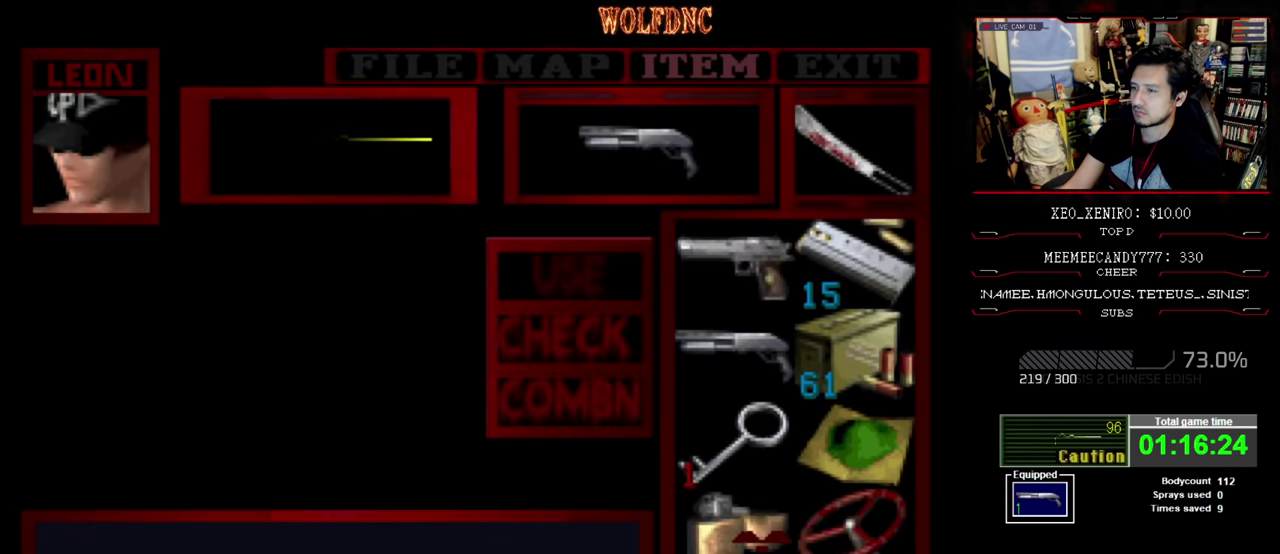
{"buttons": ["DPAD_LEFT"], "events": [[16, "CROSS", "up"], [66, "CROSS", "down"], [150, "CROSS", "up"], [333, "DPAD_LEFT", "down"]]}
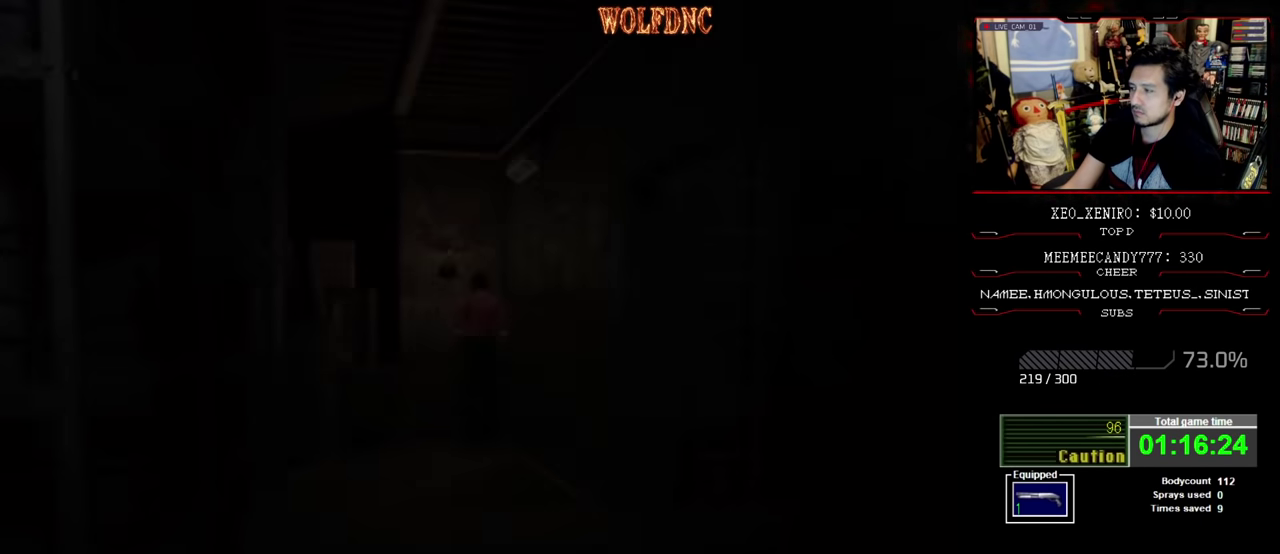
{"buttons": ["DPAD_LEFT"], "events": []}
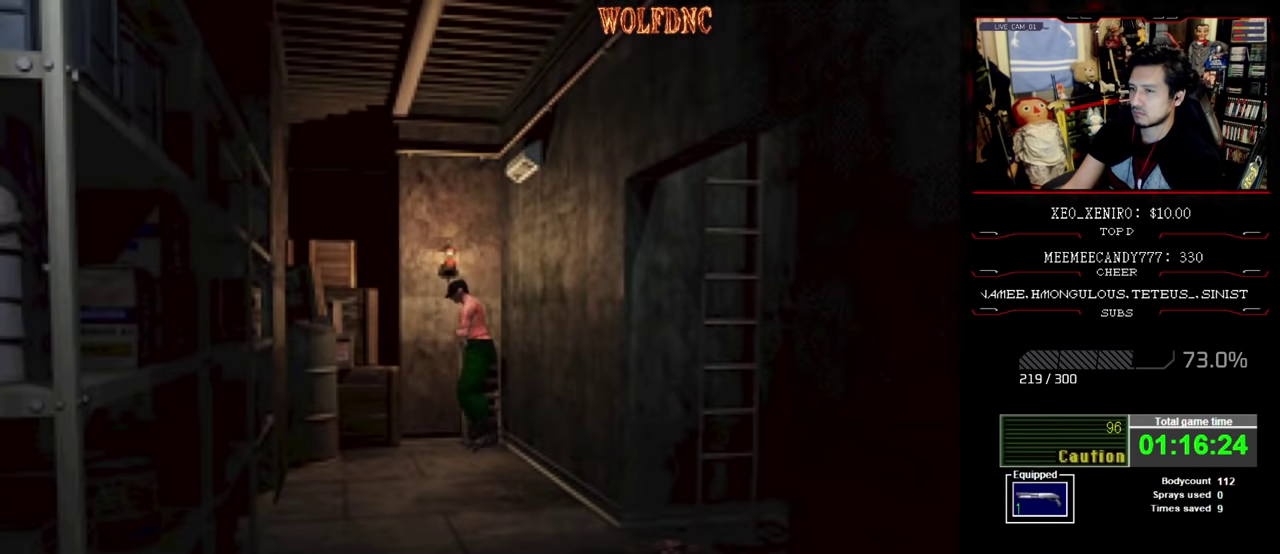
{"buttons": ["CROSS", "SQUARE", "DPAD_UP", "DPAD_LEFT"], "events": [[50, "SQUARE", "down"], [100, "DPAD_UP", "down"], [466, "CROSS", "down"]]}
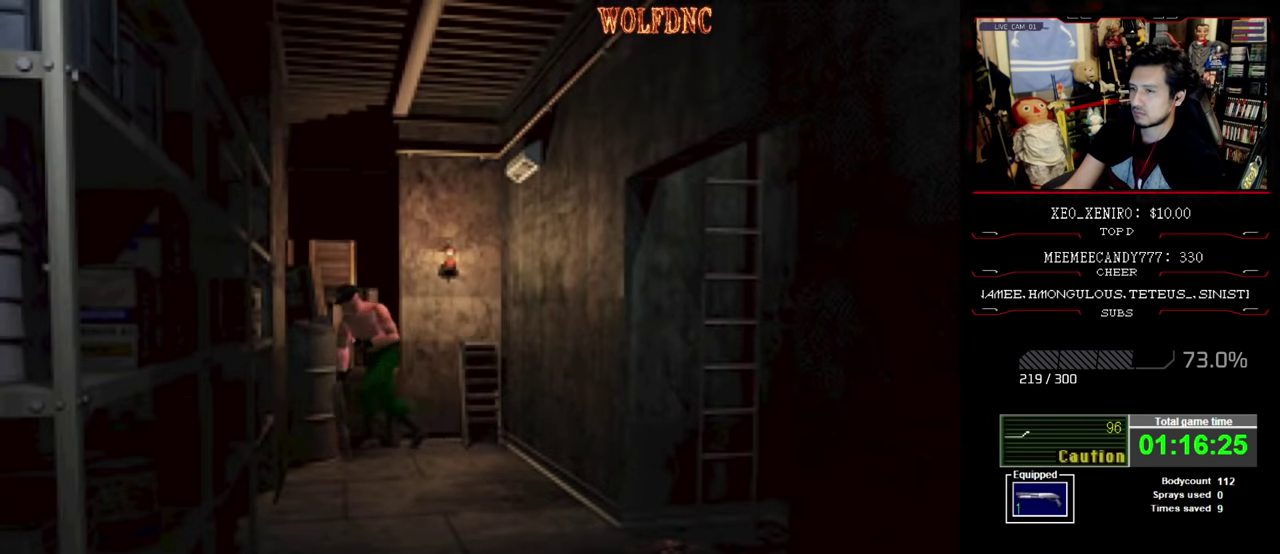
{"buttons": ["CROSS", "SQUARE"], "events": [[16, "DPAD_LEFT", "up"], [16, "DPAD_RIGHT", "down"], [200, "CROSS", "up"], [250, "CROSS", "down"], [250, "DPAD_RIGHT", "up"], [384, "DPAD_UP", "up"]]}
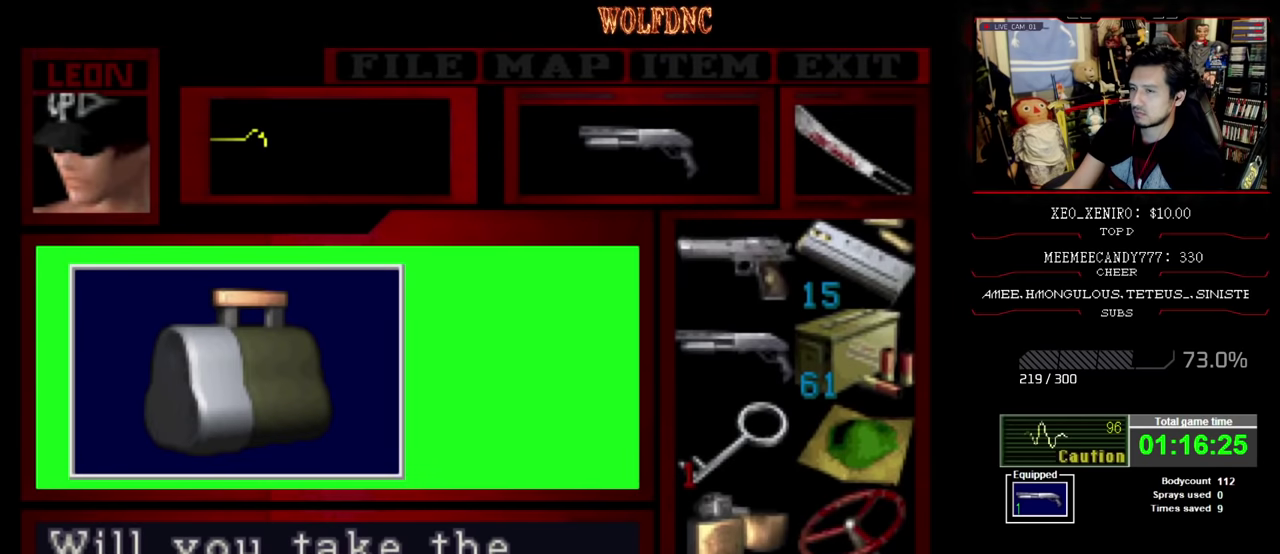
{"buttons": ["CROSS"], "events": [[34, "SQUARE", "up"], [217, "CROSS", "up"], [267, "CROSS", "down"], [367, "CROSS", "up"], [417, "CROSS", "down"]]}
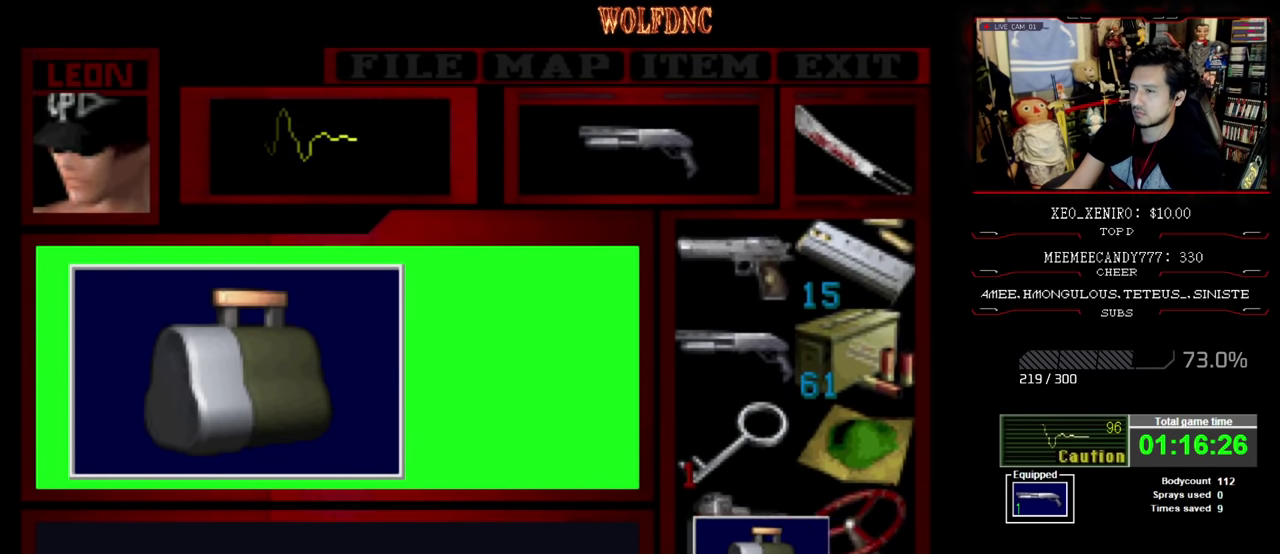
{"buttons": ["CROSS", "SQUARE", "DPAD_UP"], "events": [[100, "SQUARE", "down"], [184, "CROSS", "up"], [234, "CROSS", "down"], [384, "CROSS", "up"], [467, "CROSS", "down"], [467, "DPAD_UP", "down"]]}
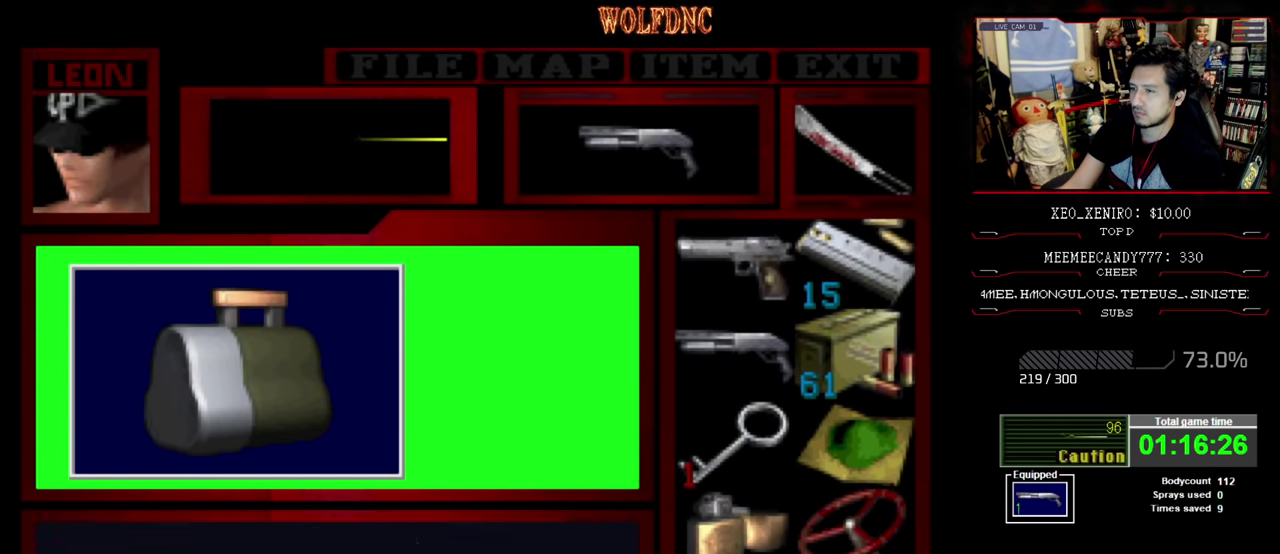
{"buttons": ["CROSS", "SQUARE", "DPAD_UP"], "events": [[17, "CROSS", "up"], [200, "CROSS", "down"], [384, "CROSS", "up"], [434, "CROSS", "down"]]}
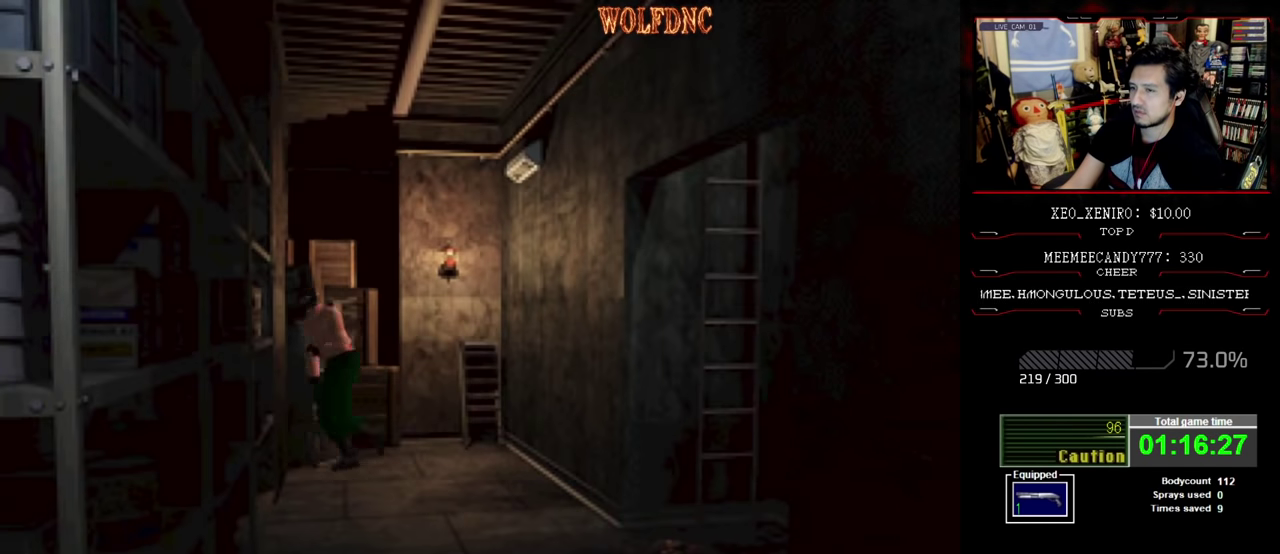
{"buttons": ["CROSS", "SQUARE", "DPAD_UP"], "events": [[117, "DPAD_LEFT", "down"], [167, "CROSS", "up"], [217, "CROSS", "down"], [267, "DPAD_LEFT", "up"]]}
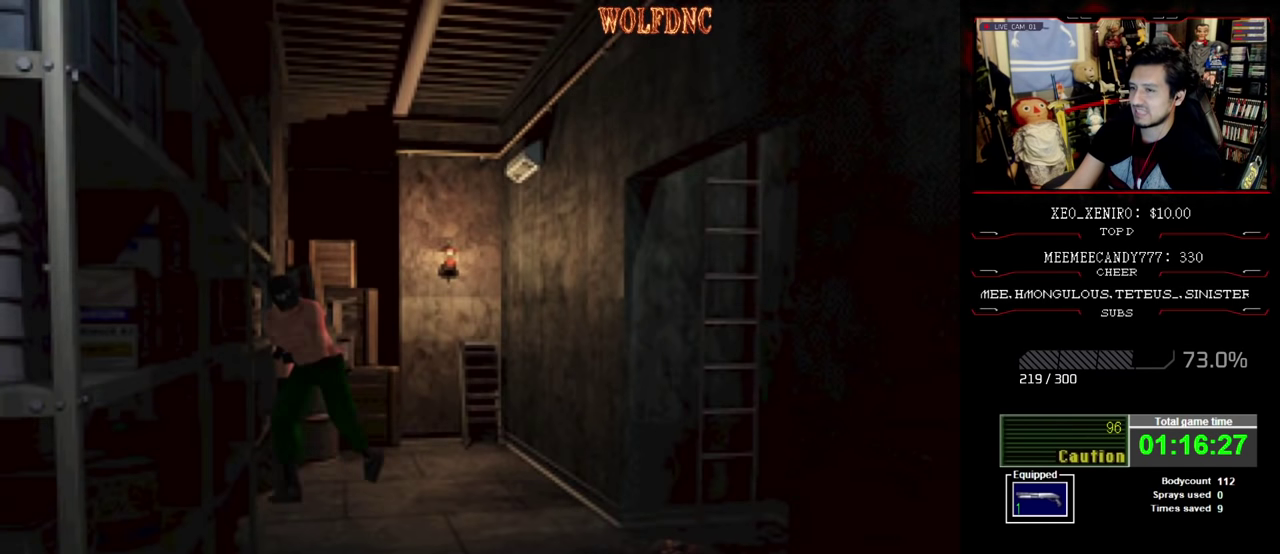
{"buttons": ["CROSS", "SQUARE", "DPAD_LEFT"], "events": [[84, "DPAD_LEFT", "down"], [467, "DPAD_UP", "up"]]}
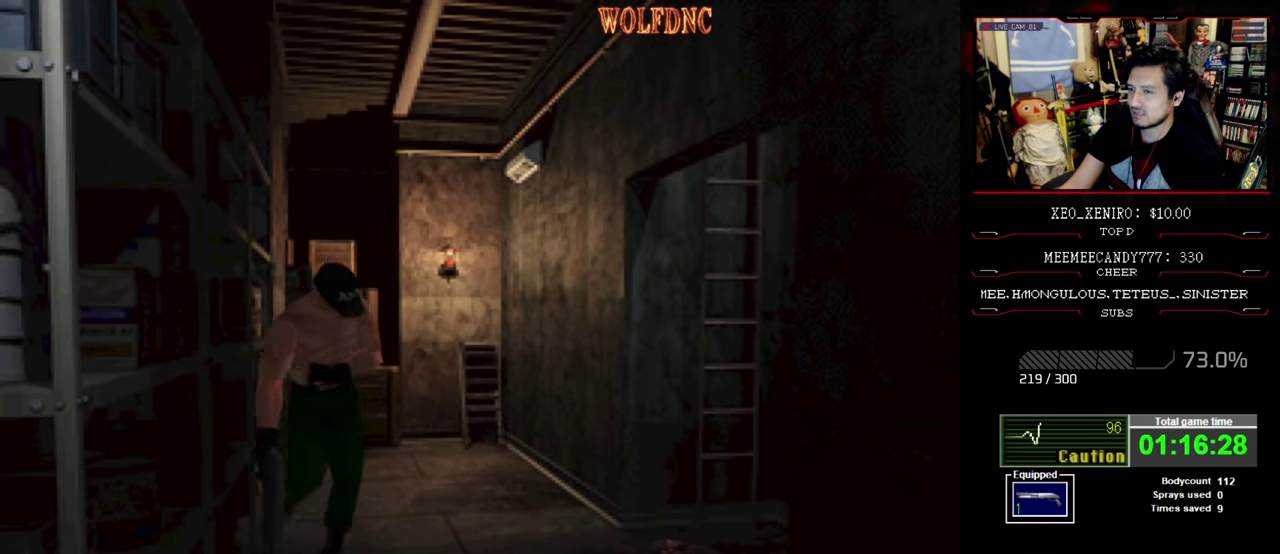
{"buttons": ["SQUARE", "DPAD_UP", "DPAD_LEFT"], "events": [[434, "DPAD_UP", "down"], [484, "CROSS", "up"]]}
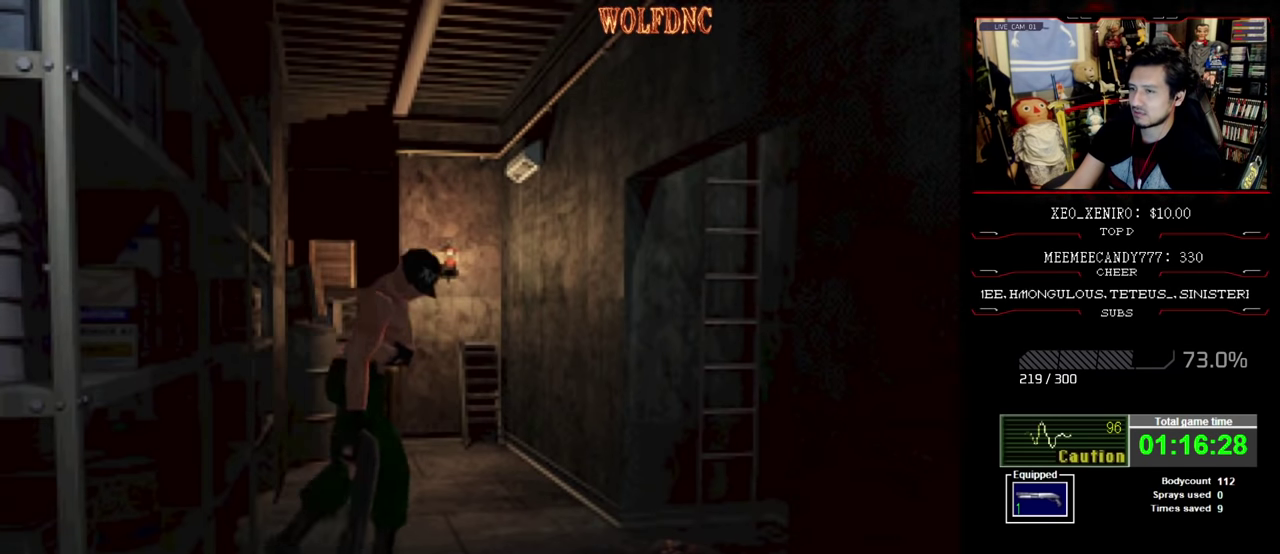
{"buttons": ["SQUARE", "DPAD_UP", "DPAD_LEFT"], "events": [[217, "DPAD_LEFT", "up"], [300, "DPAD_LEFT", "down"], [400, "DPAD_LEFT", "up"], [450, "DPAD_LEFT", "down"]]}
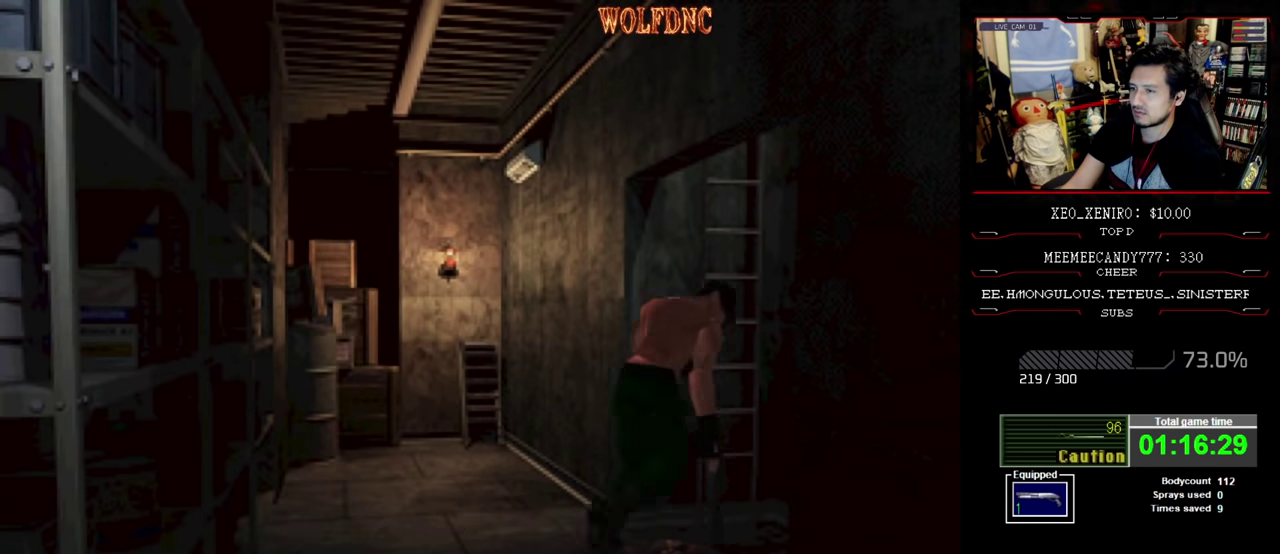
{"buttons": ["CROSS"], "events": [[284, "CROSS", "down"], [367, "CROSS", "up"], [367, "DPAD_UP", "up"], [417, "CROSS", "down"], [417, "DPAD_LEFT", "up"], [417, "SQUARE", "up"]]}
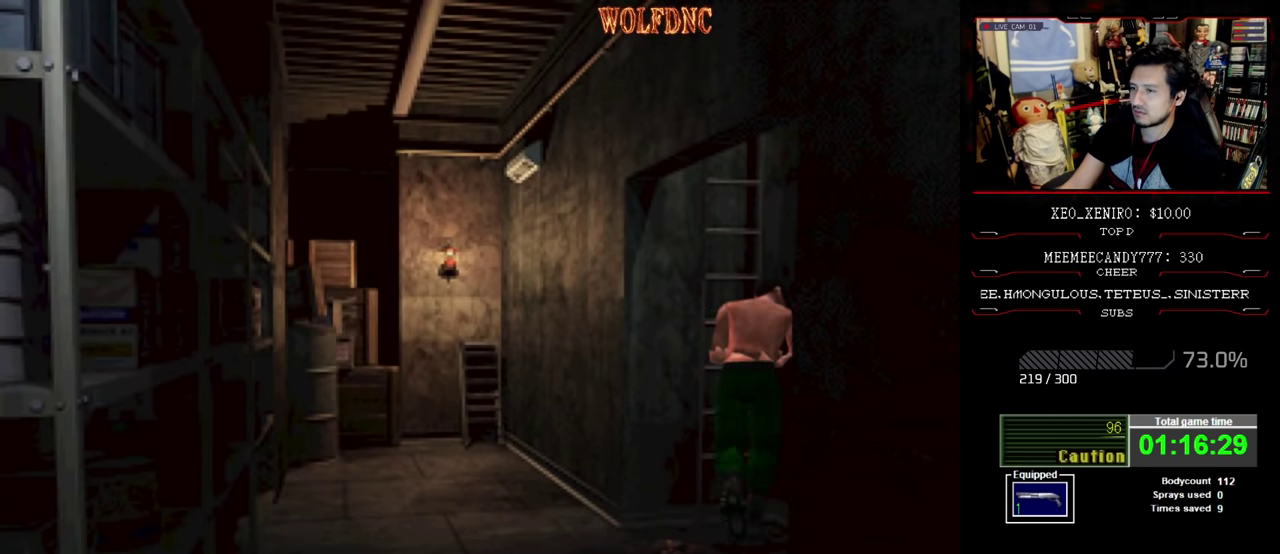
{"buttons": ["CROSS"], "events": [[17, "CROSS", "up"], [184, "CROSS", "down"], [250, "CROSS", "up"], [300, "CROSS", "down"]]}
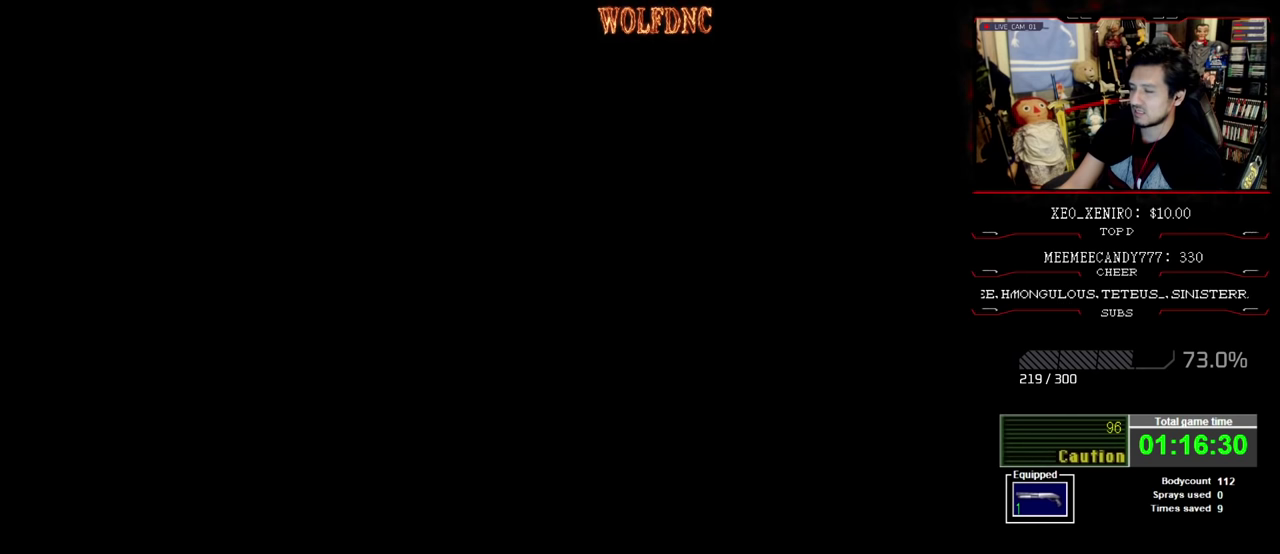
{"buttons": [], "events": [[116, "CROSS", "up"]]}
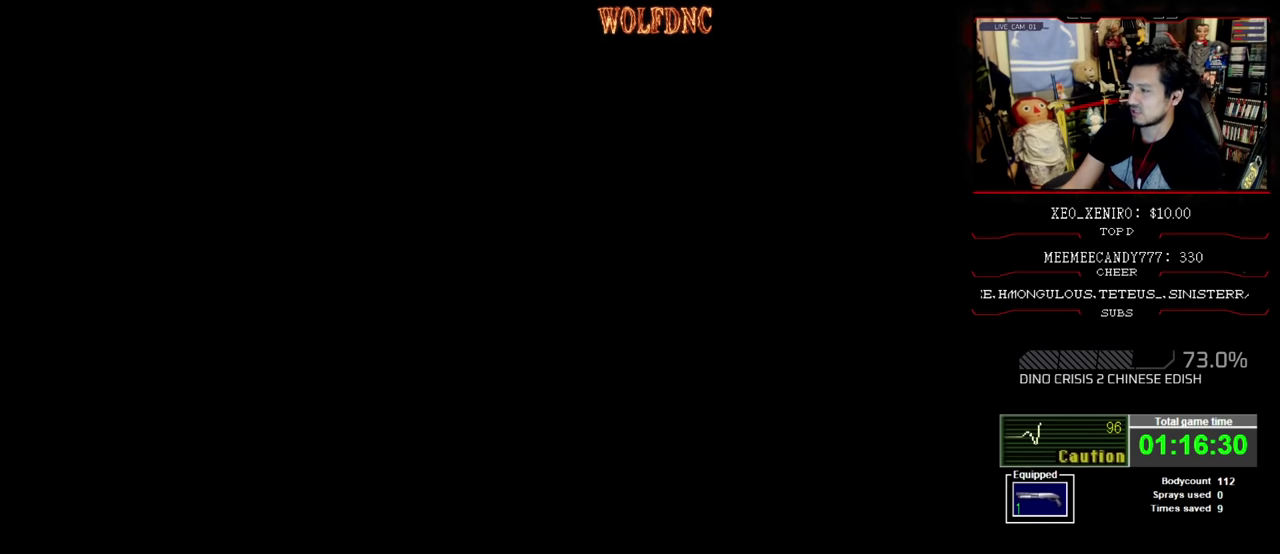
{"buttons": [], "events": []}
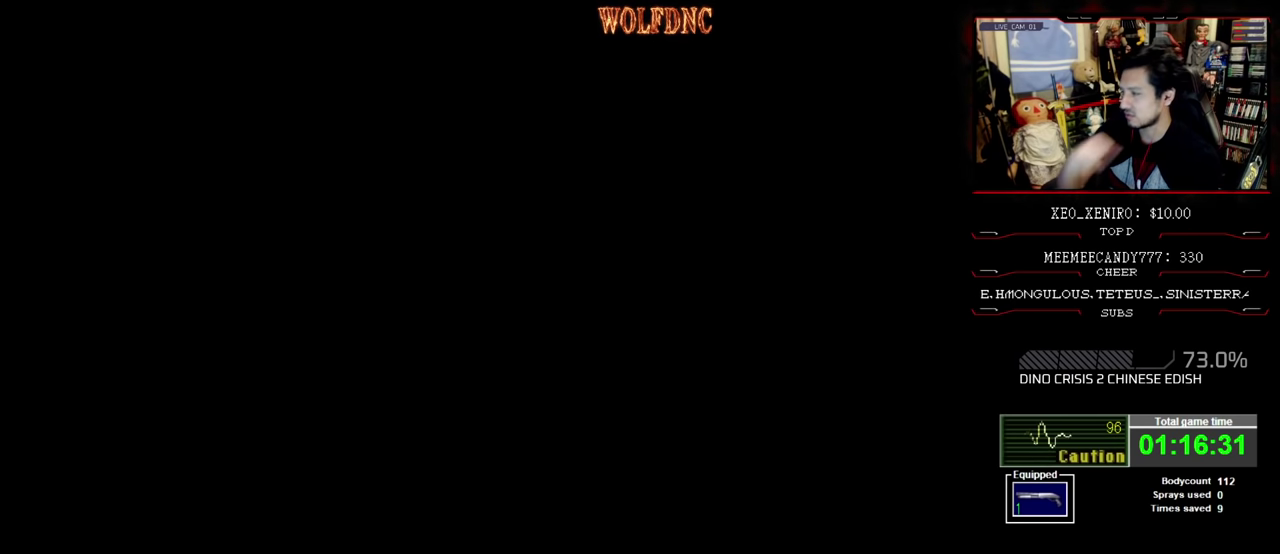
{"buttons": [], "events": []}
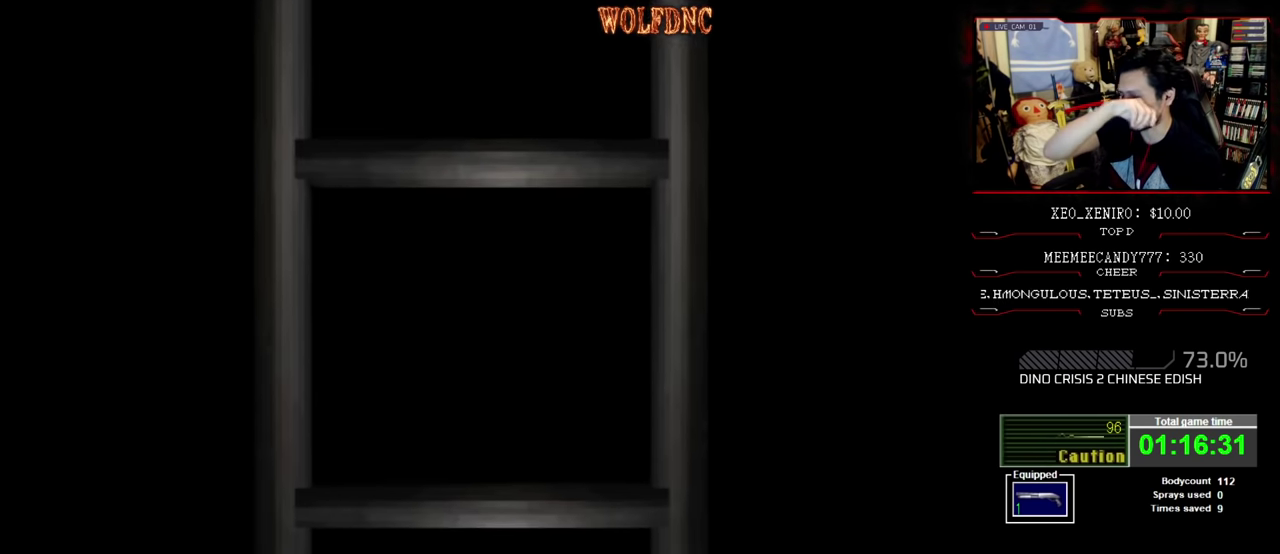
{"buttons": [], "events": []}
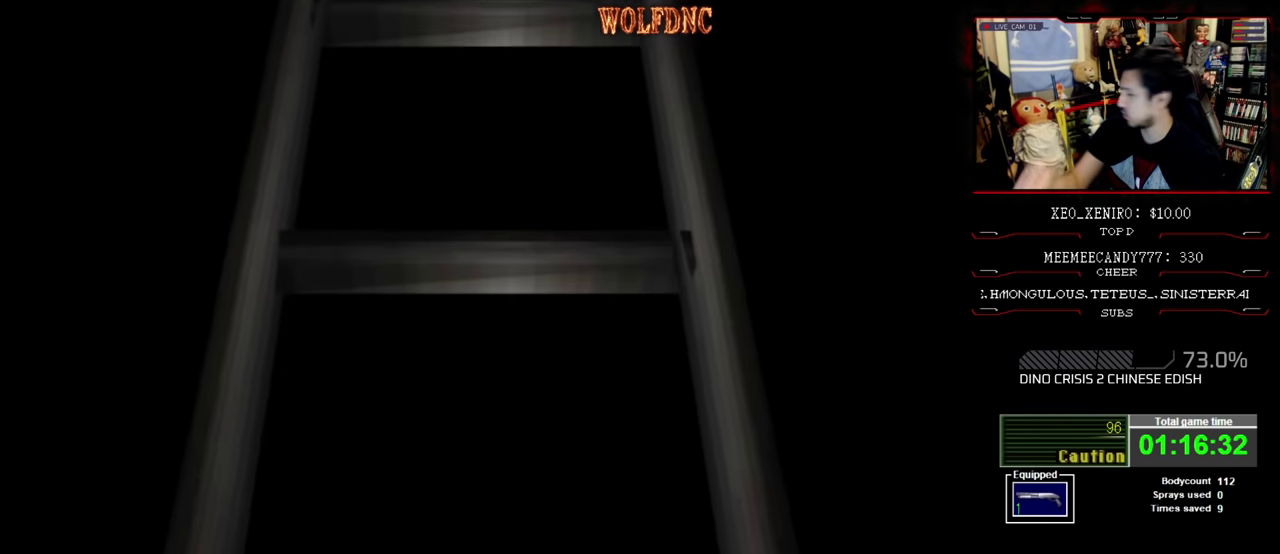
{"buttons": [], "events": []}